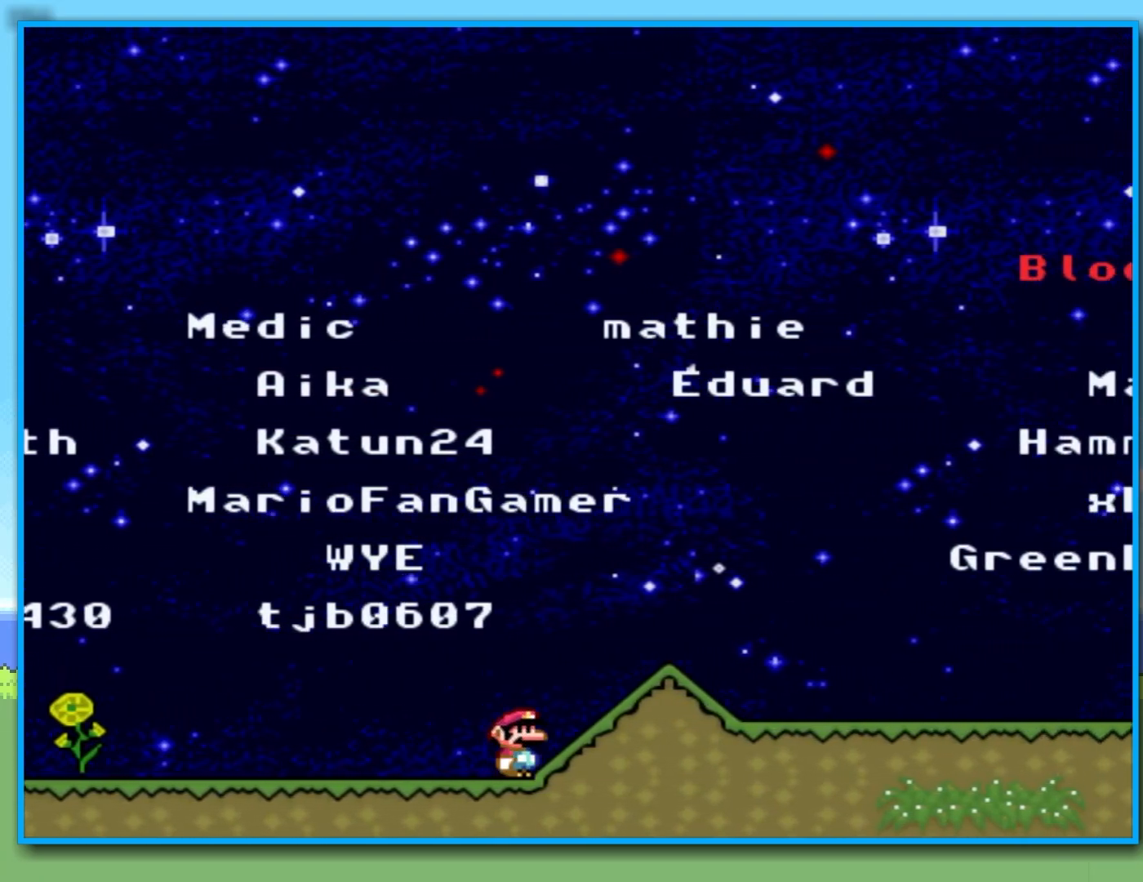
Gameplay with a controller (Nintendo layout); each line is a JSON object with the inputs held at the frame after it (dt_ms = milliseconds from this image to that frame). "events" lists button and stick changes between this image and that frame as [ms after this image, input, new state], when the widget could be followed in between. Not read: L3 R3.
{"dt_ms": 1000, "buttons": [], "left_stick": "center", "right_stick": "center", "events": [[517, "left_stick", "down-right"], [600, "left_stick", "center"]]}
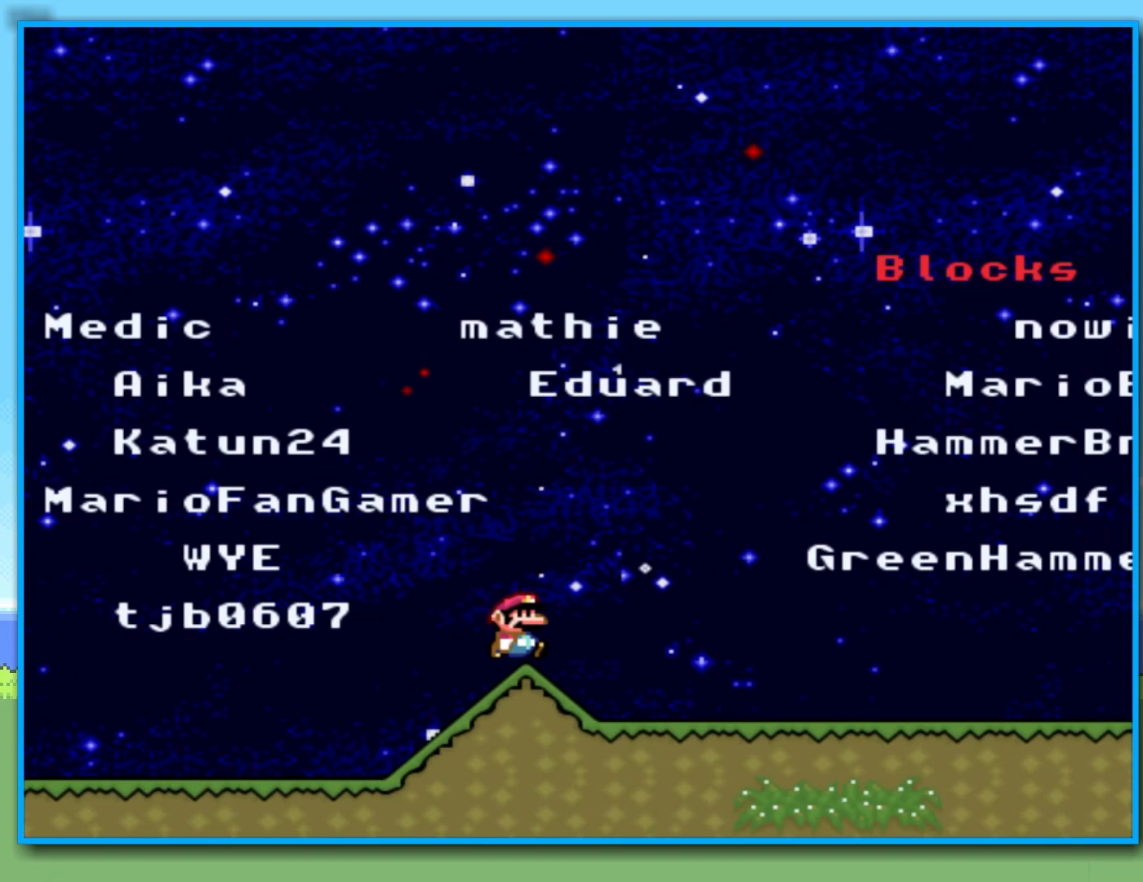
{"dt_ms": 500, "buttons": [], "left_stick": "down-left", "right_stick": "center", "events": [[217, "left_stick", "down-left"]]}
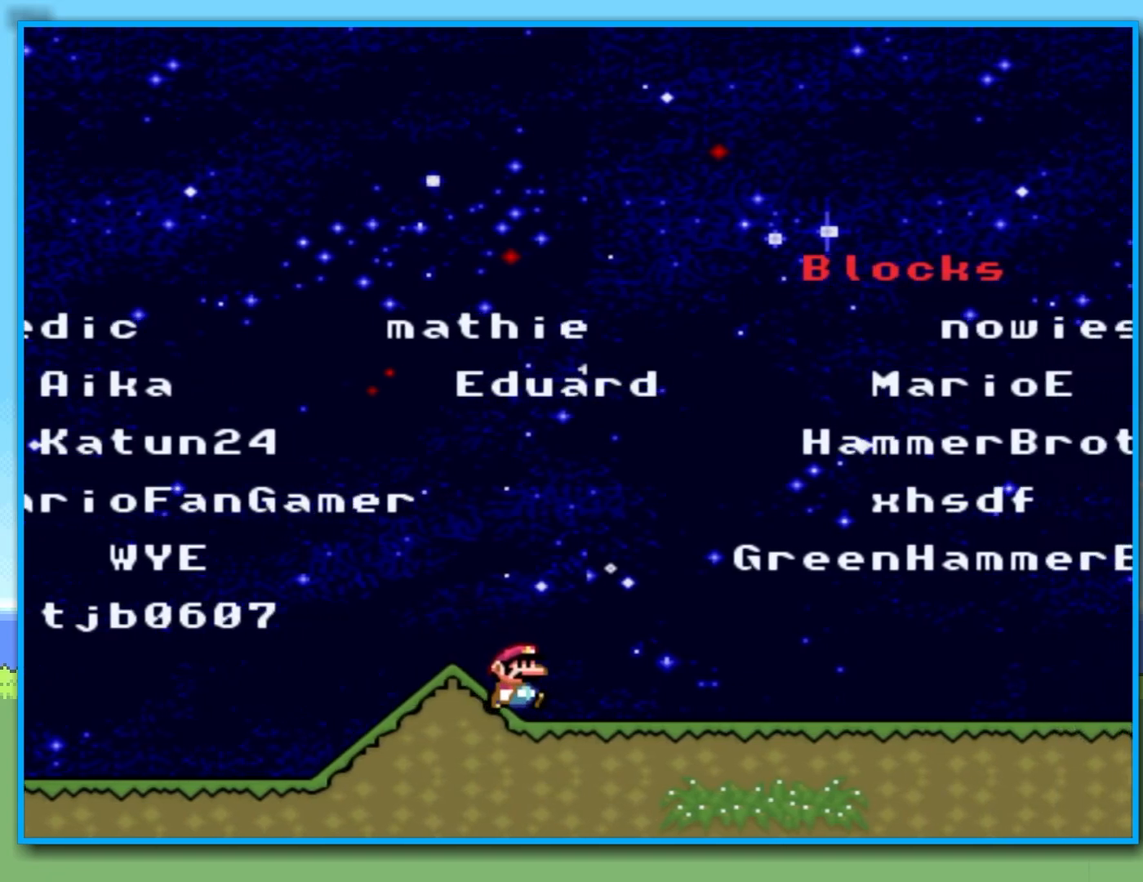
{"dt_ms": 500, "buttons": [], "left_stick": "down-right", "right_stick": "center", "events": [[133, "left_stick", "down"], [267, "left_stick", "down-right"]]}
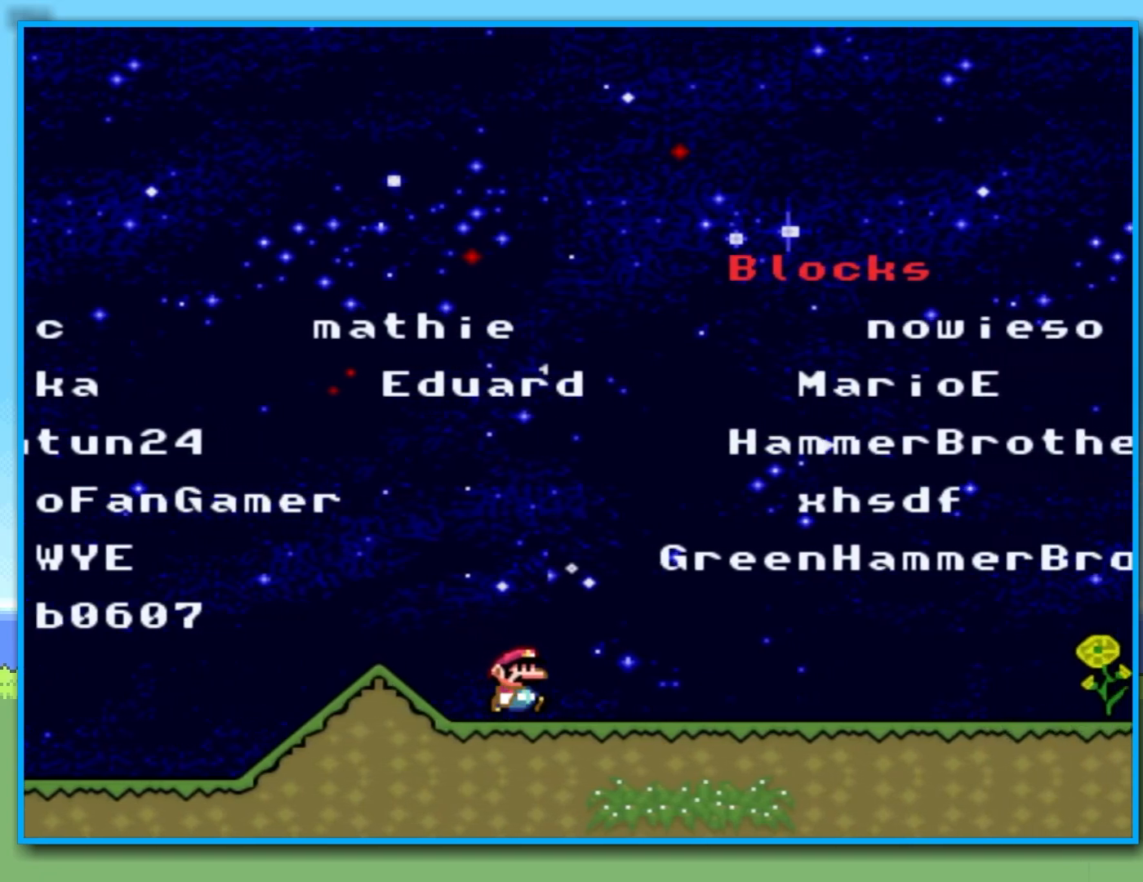
{"dt_ms": 500, "buttons": [], "left_stick": "right", "right_stick": "center", "events": [[383, "left_stick", "right"]]}
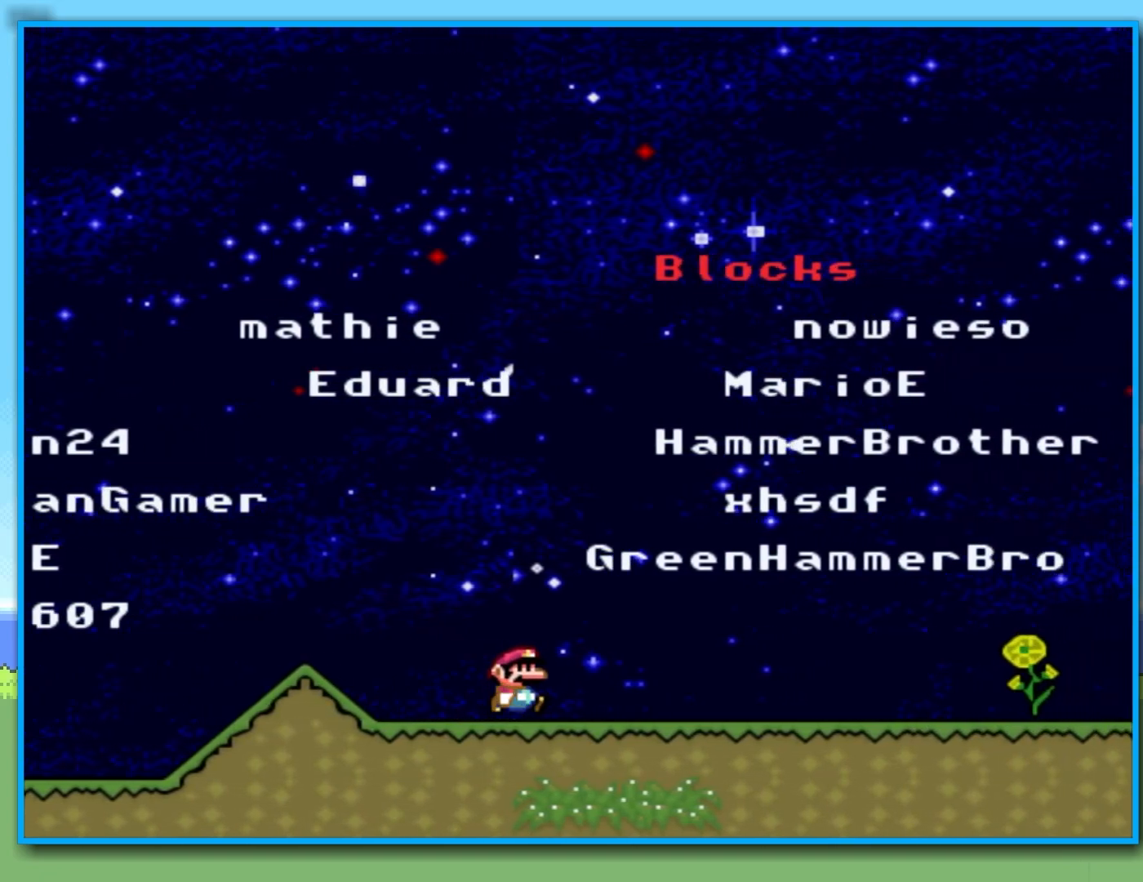
{"dt_ms": 500, "buttons": [], "left_stick": "right", "right_stick": "center", "events": []}
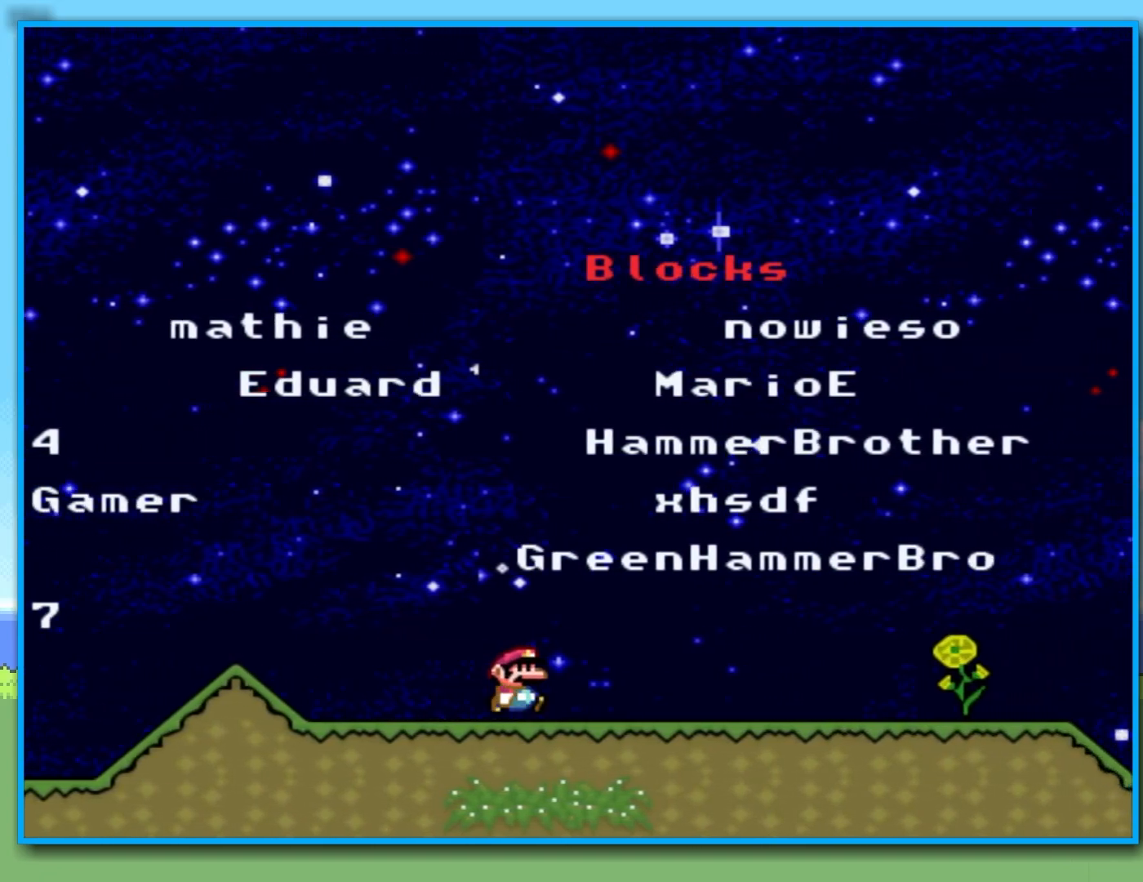
{"dt_ms": 500, "buttons": [], "left_stick": "right", "right_stick": "center", "events": []}
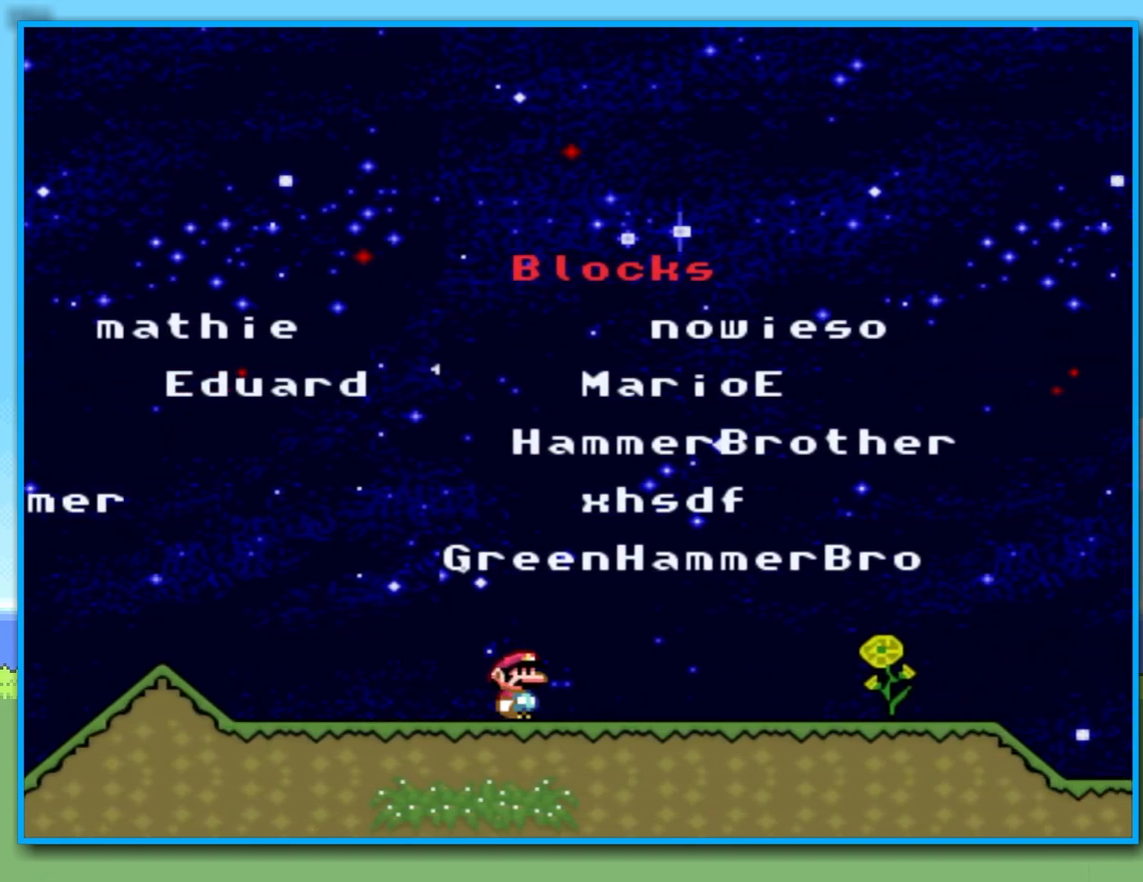
{"dt_ms": 500, "buttons": [], "left_stick": "right", "right_stick": "center", "events": []}